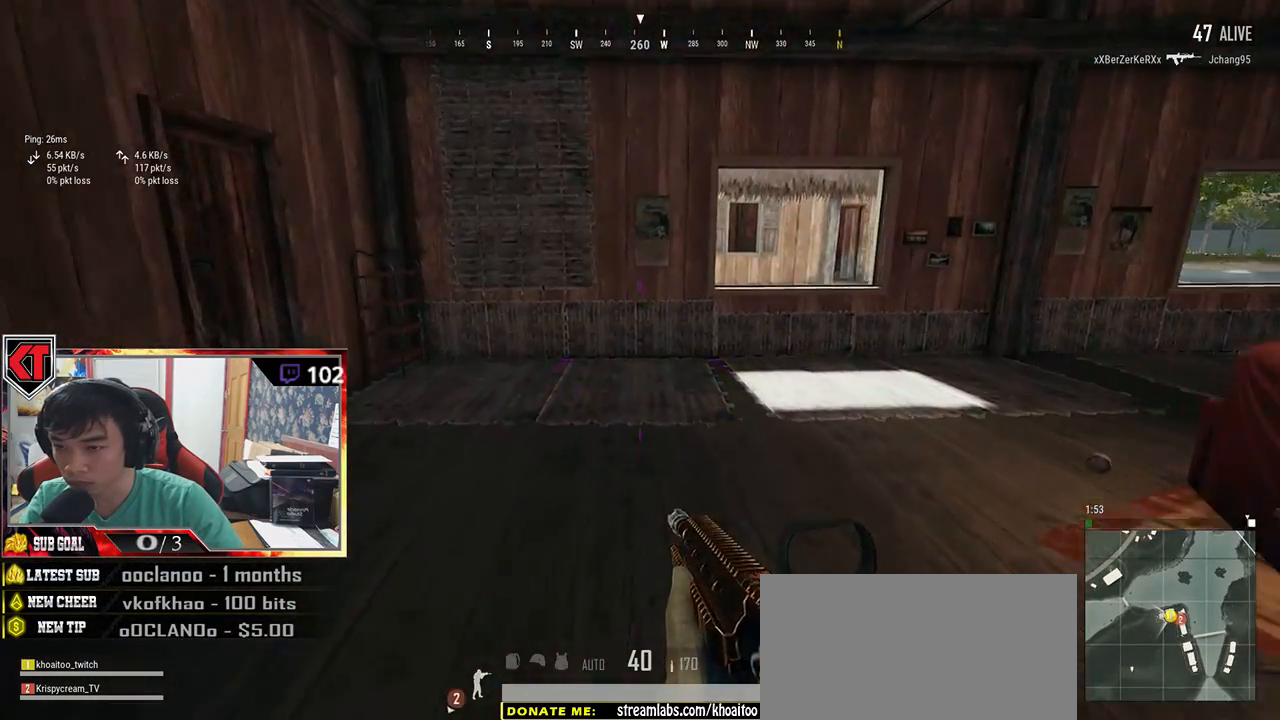
Gameplay with keyboard and mouse; each line is a JSON object with the keys and mouse buttons held at the frame after it. "events" lists presses ("down") and releases ("up") of "a", "c", "ctrl", "d", "e", "f", "q", "r", "s", "shift", "space", "tab", "v", "w", "x", "z", "mouse_left", "mouse_wheel" and "mouse_right" between this image and that frame as [ms after this image, input, new state], when the widget could be followed in between. "mouse_left", "mouse_wheel", "mouse_right" = the "left", "wheel", "right" buttons of the "mouse" list. No other keys are recorded. "wheel" means that the mouse wheel is clicked or scrolled. Mouse movement is not recorded.
{"keys": ["d", "w"], "mouse": [], "events": [[284, "d", "down"]]}
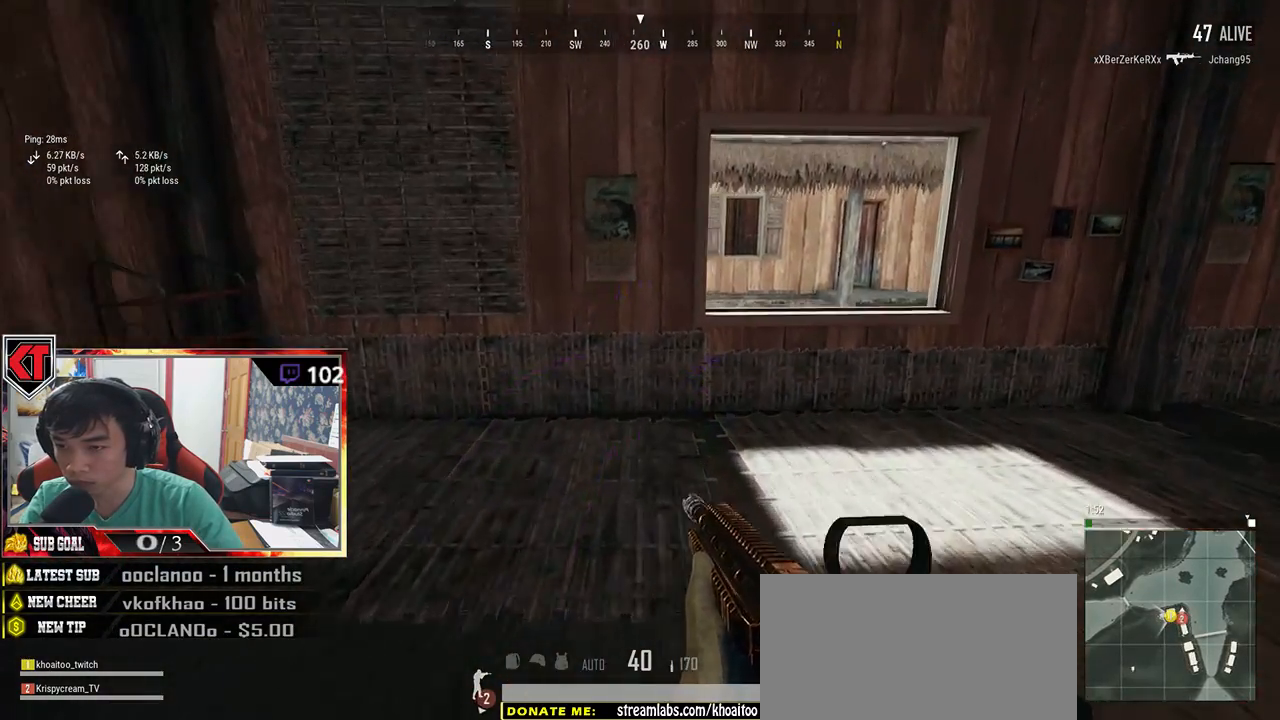
{"keys": ["d", "w"], "mouse": [], "events": []}
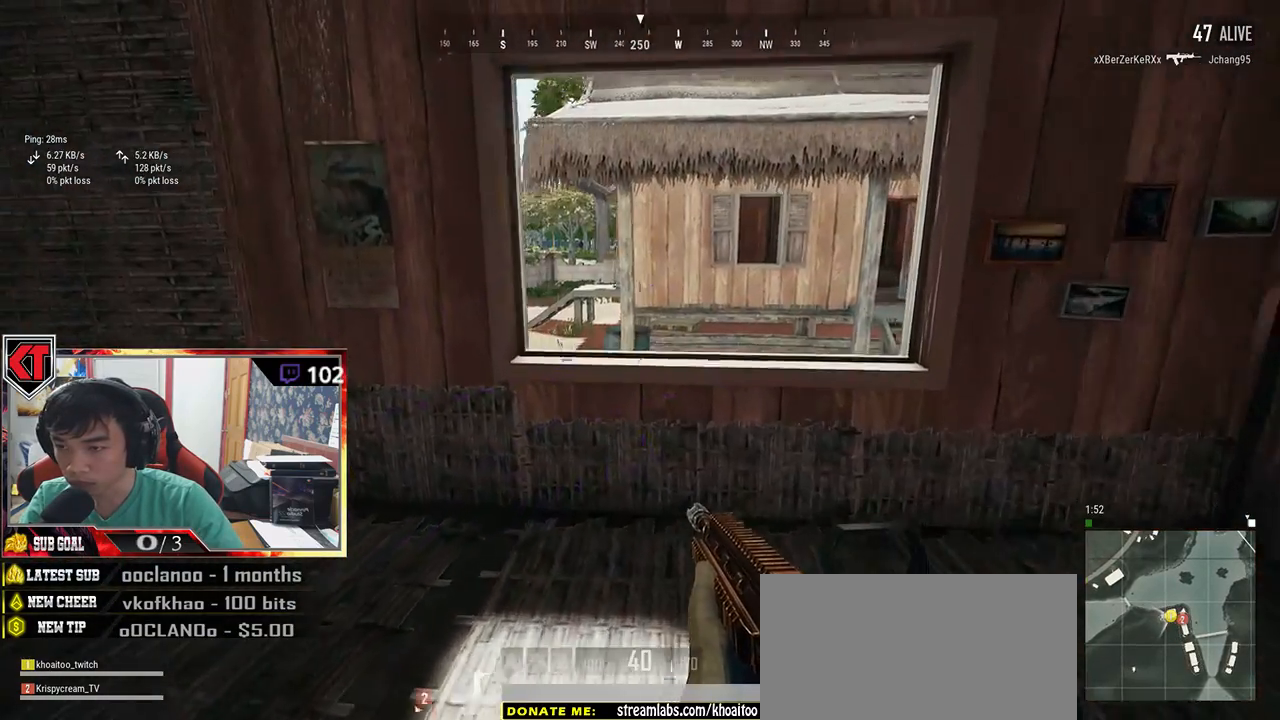
{"keys": ["a", "w"], "mouse": [], "events": [[267, "a", "down"], [267, "d", "up"]]}
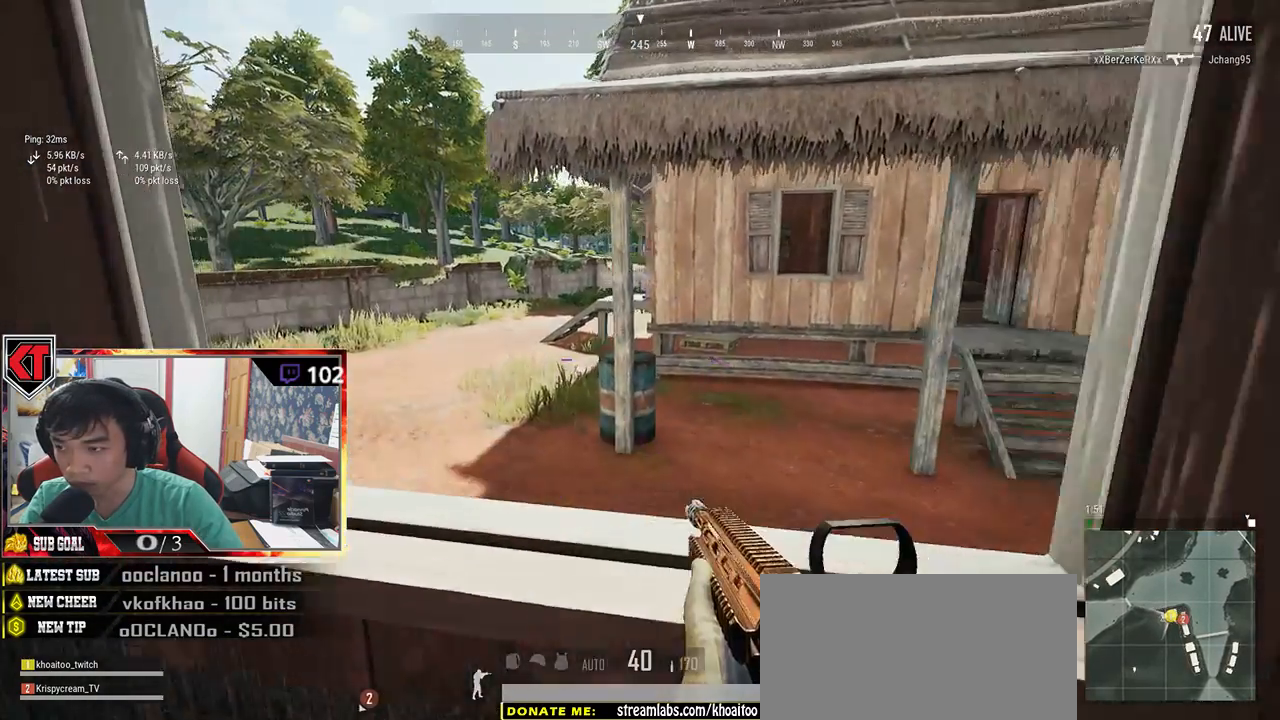
{"keys": [], "mouse": [], "events": [[50, "w", "up"], [484, "a", "up"]]}
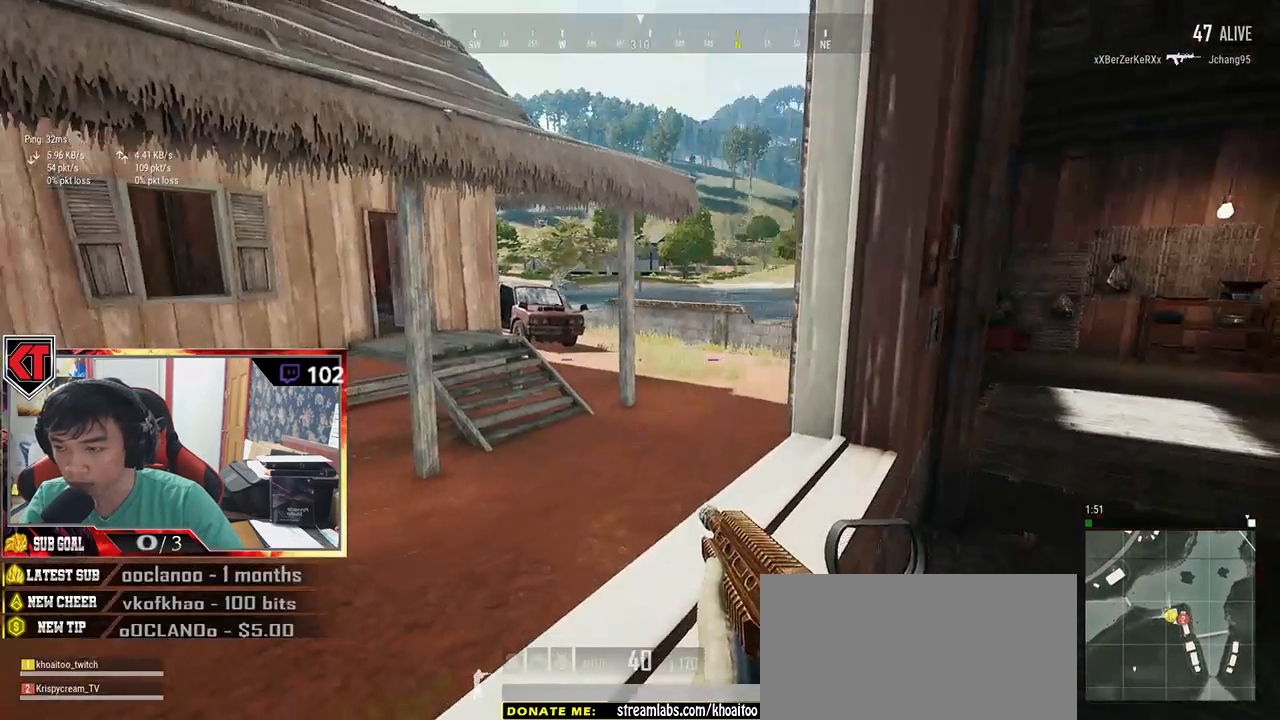
{"keys": ["d"], "mouse": [], "events": [[34, "s", "down"], [367, "d", "down"], [467, "s", "up"]]}
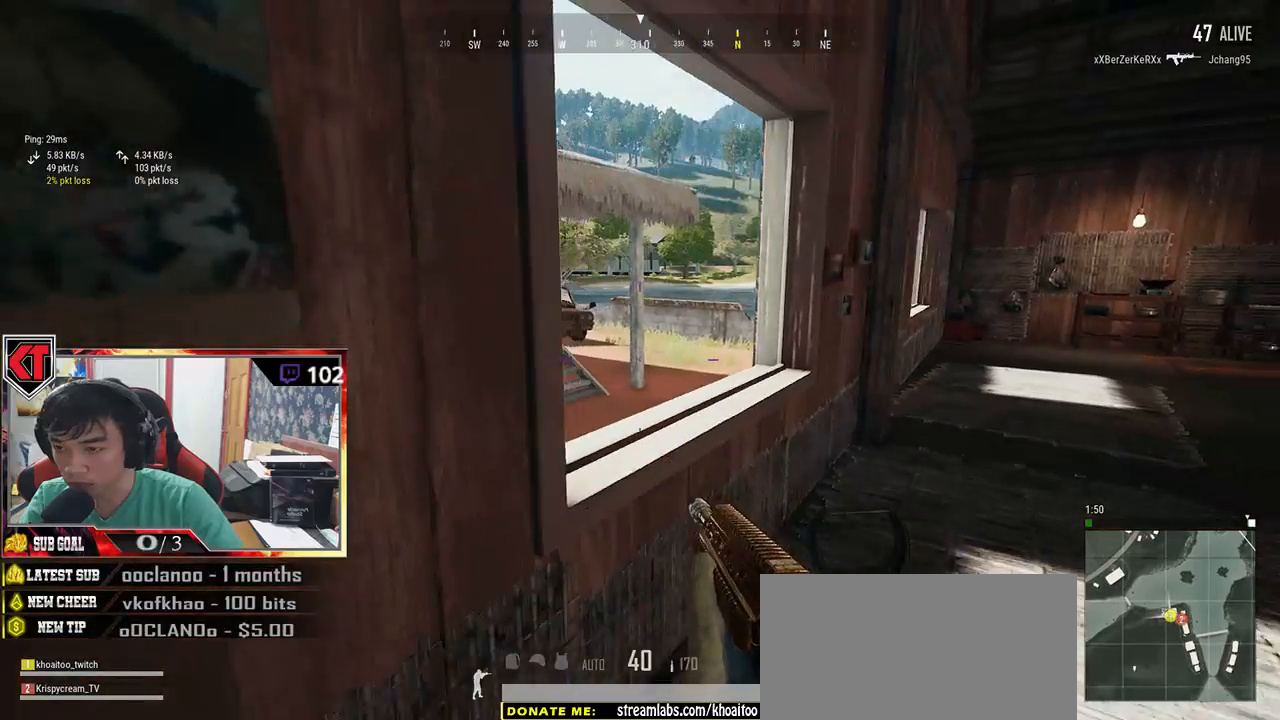
{"keys": ["a"], "mouse": [], "events": [[217, "d", "up"], [217, "w", "down"], [317, "a", "down"], [367, "mouse_right", "down"], [417, "w", "up"], [467, "mouse_right", "up"]]}
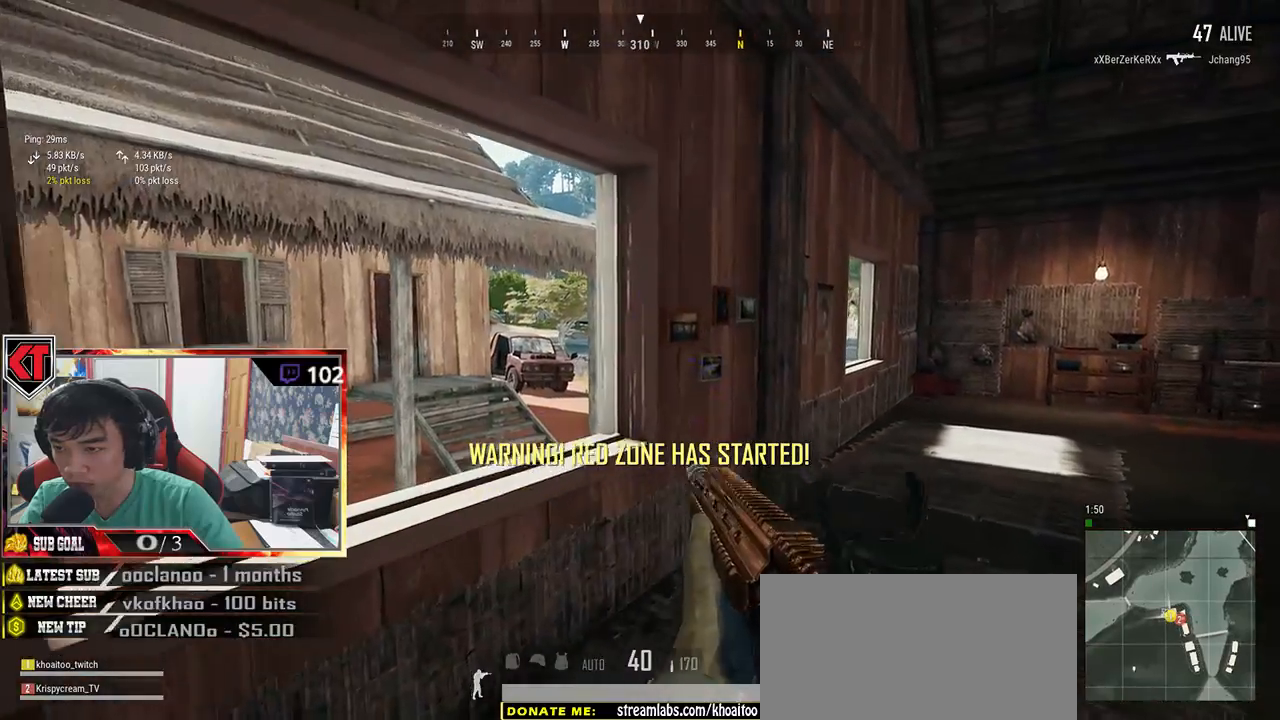
{"keys": ["a"], "mouse": [], "events": []}
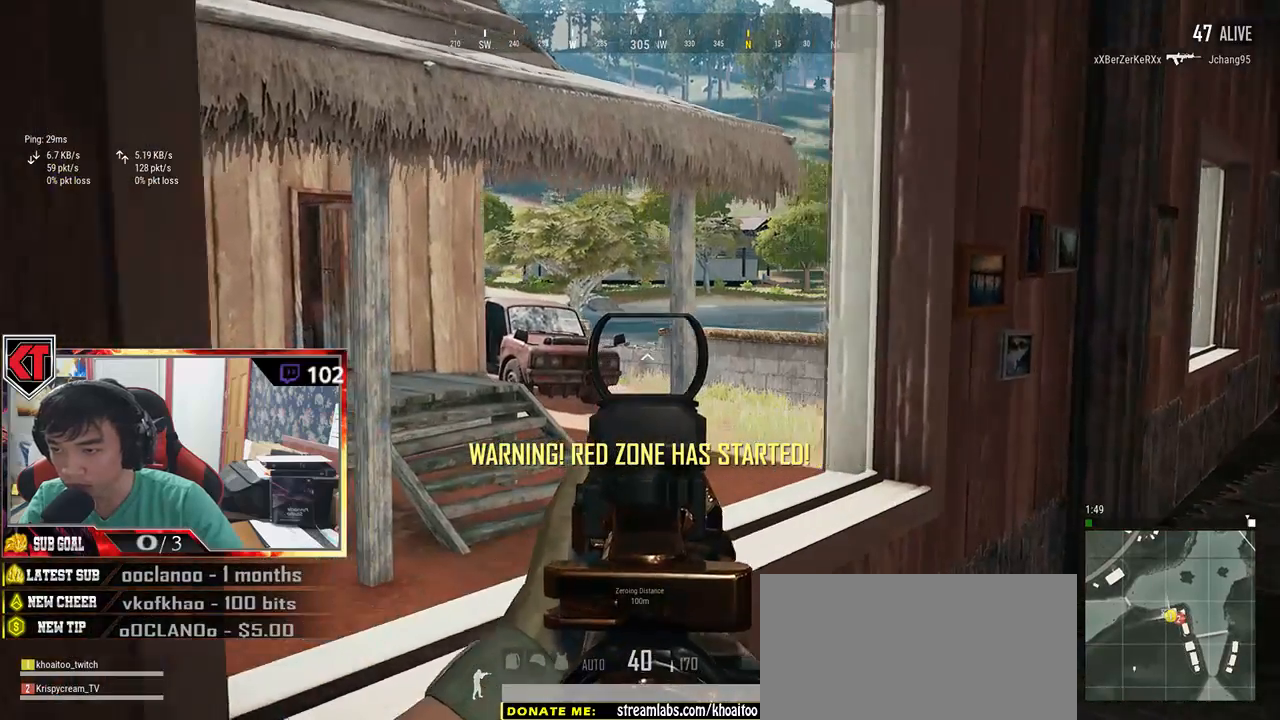
{"keys": ["a"], "mouse": [], "events": [[150, "a", "up"], [150, "d", "down"], [400, "a", "down"], [450, "d", "up"]]}
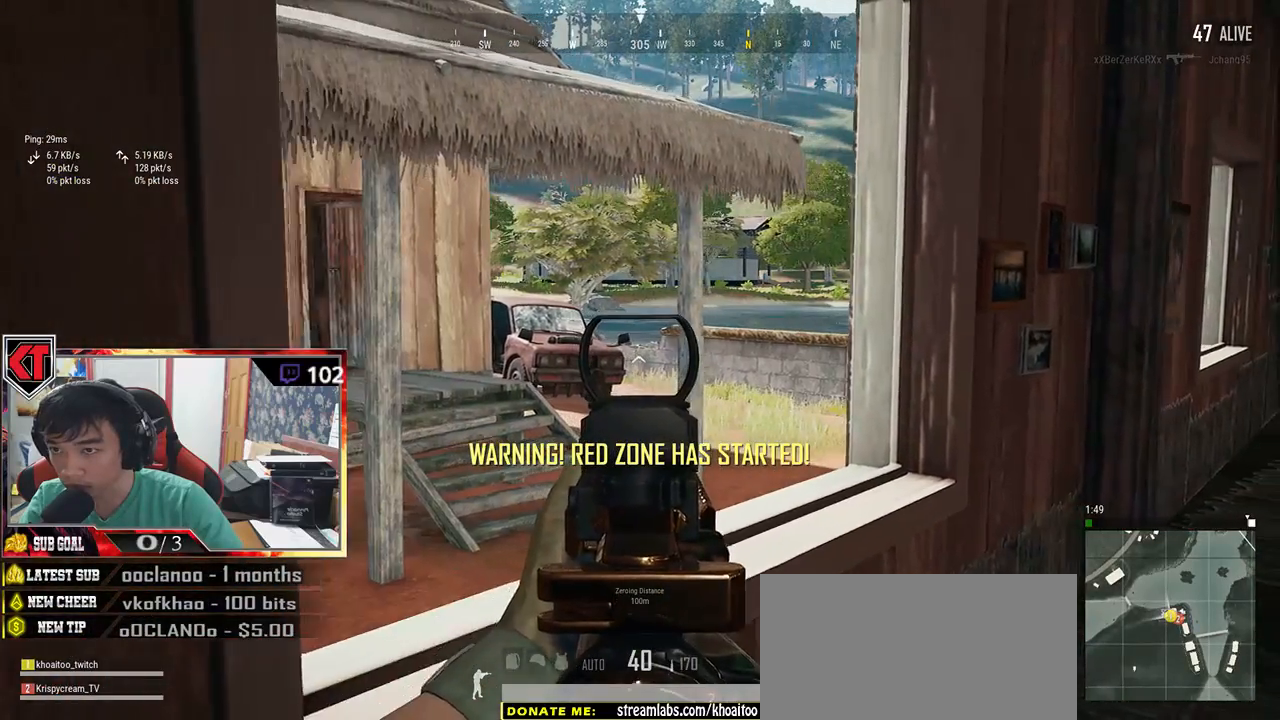
{"keys": ["d"], "mouse": [], "events": [[217, "mouse_right", "down"], [300, "s", "down"], [334, "a", "up"], [334, "mouse_right", "up"], [367, "d", "down"], [500, "s", "up"]]}
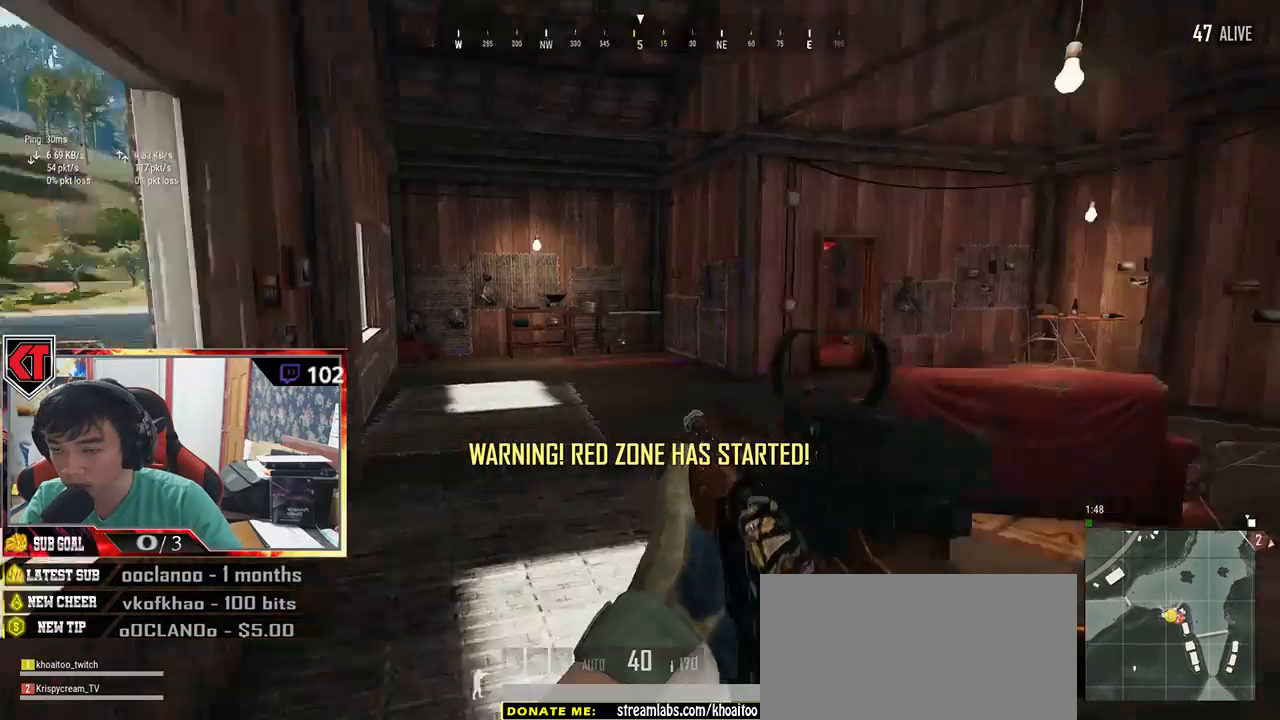
{"keys": ["d", "w"], "mouse": [], "events": [[150, "w", "down"]]}
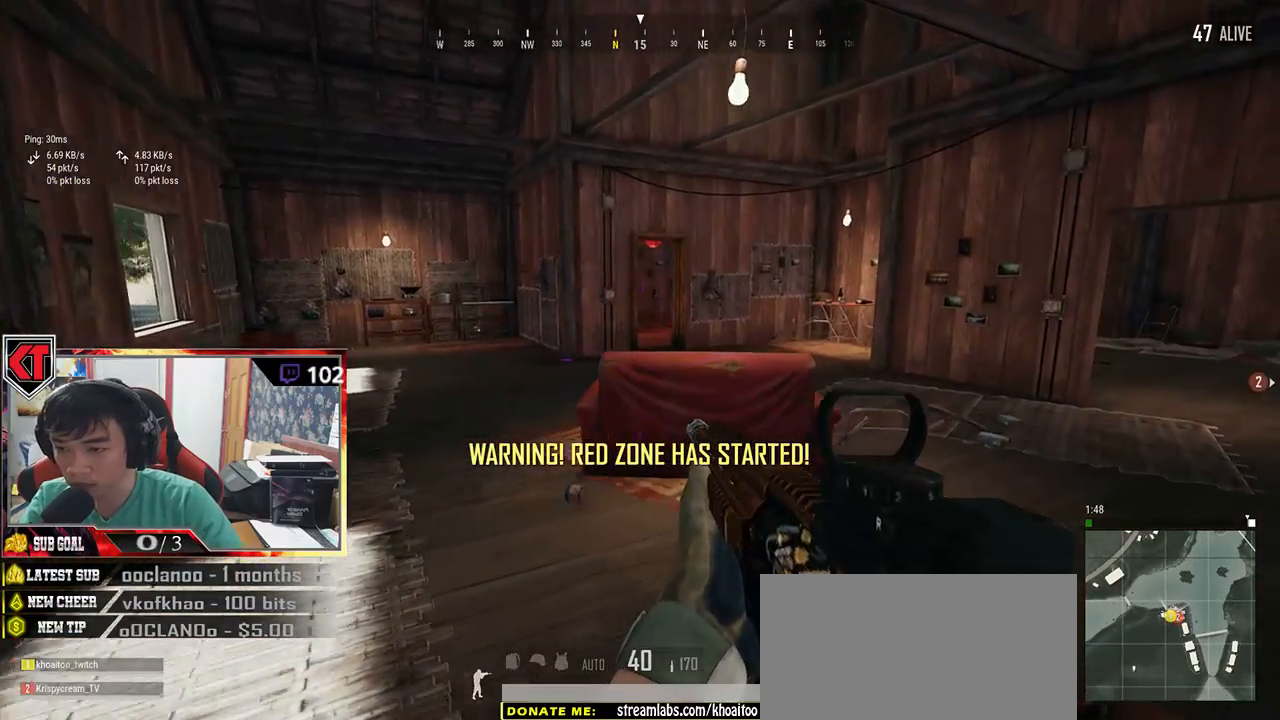
{"keys": ["w"], "mouse": [], "events": [[84, "shift", "down"], [134, "d", "up"], [500, "shift", "up"]]}
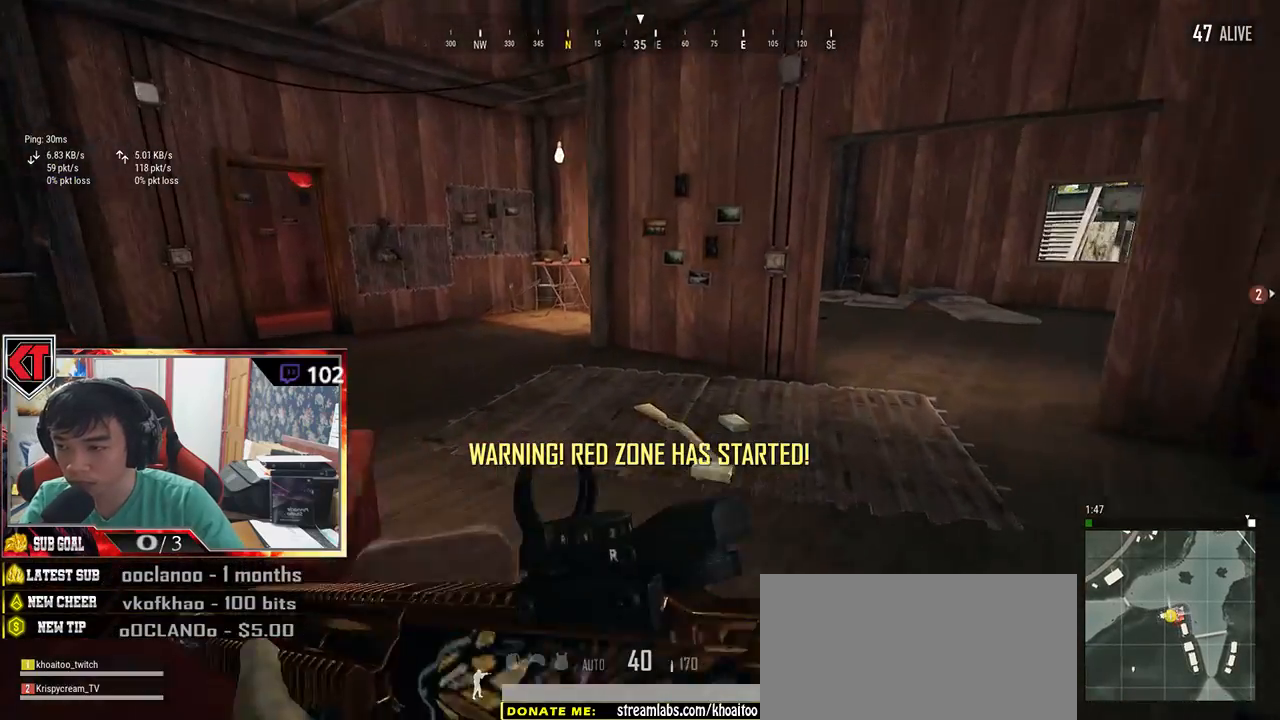
{"keys": [], "mouse": [], "events": [[284, "a", "down"], [317, "w", "up"], [467, "a", "up"]]}
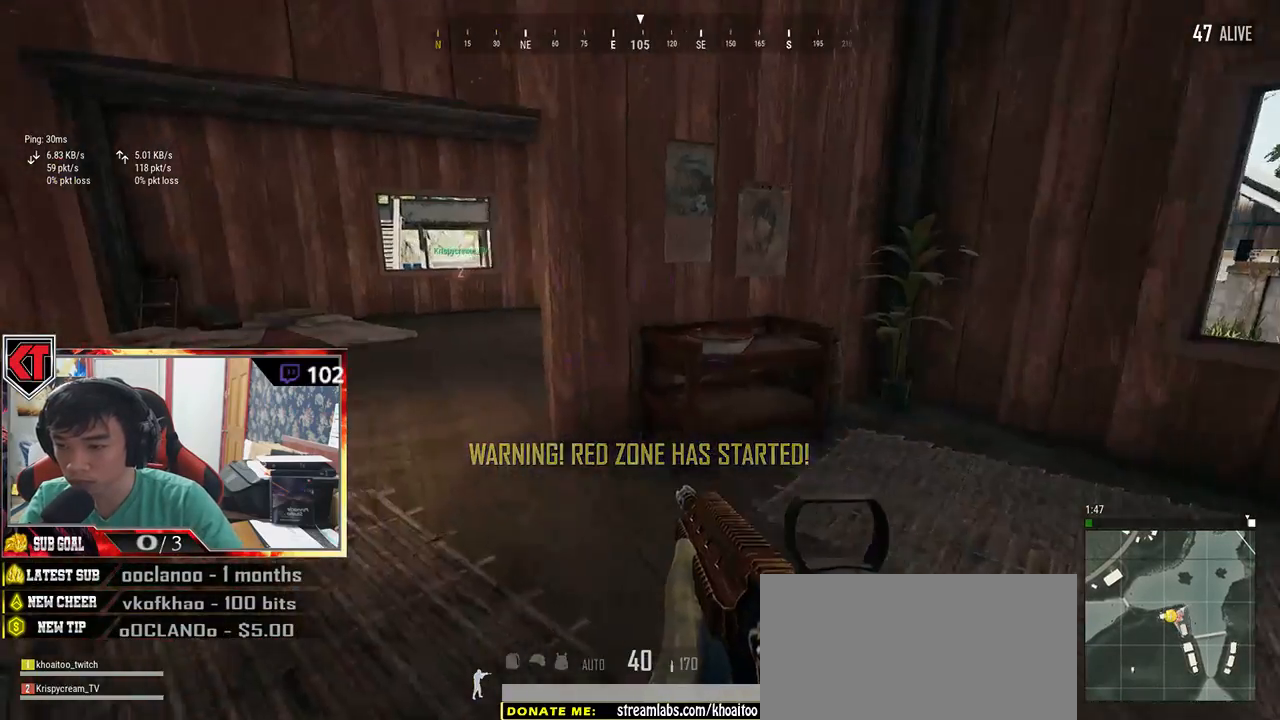
{"keys": ["w"], "mouse": [], "events": [[17, "w", "down"], [317, "d", "down"], [450, "d", "up"]]}
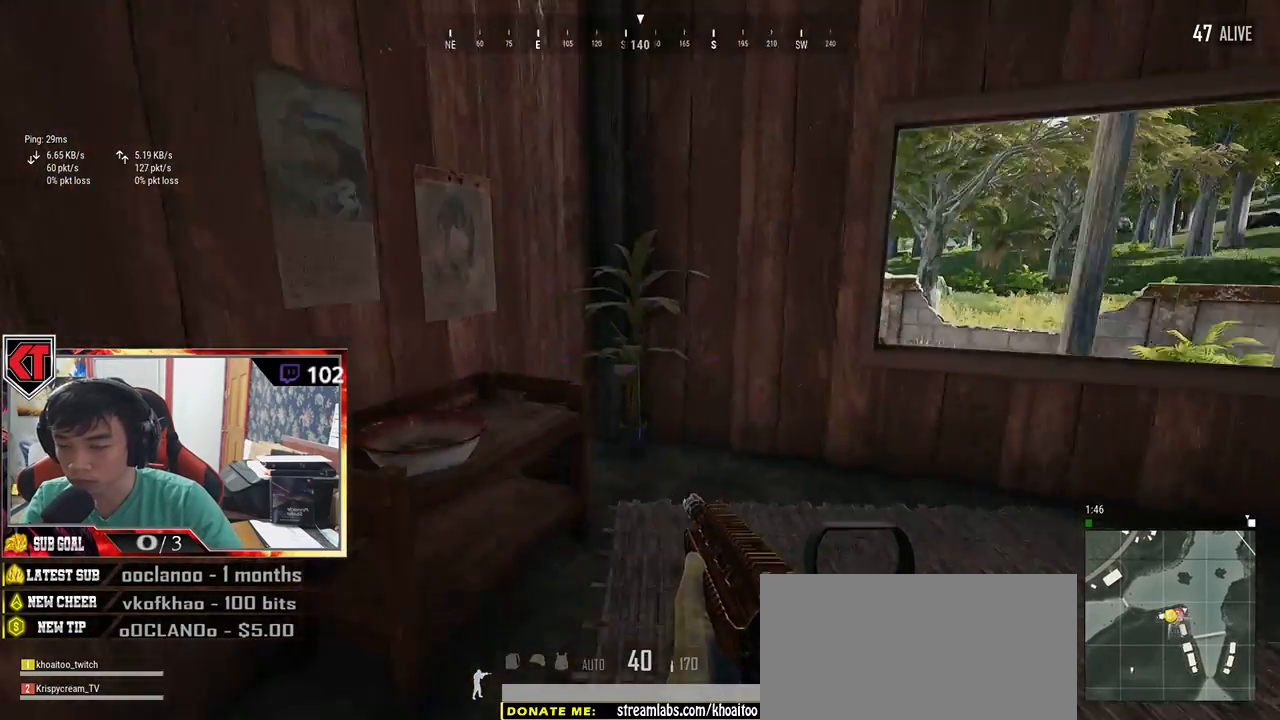
{"keys": ["shift", "w"], "mouse": [], "events": [[50, "shift", "down"]]}
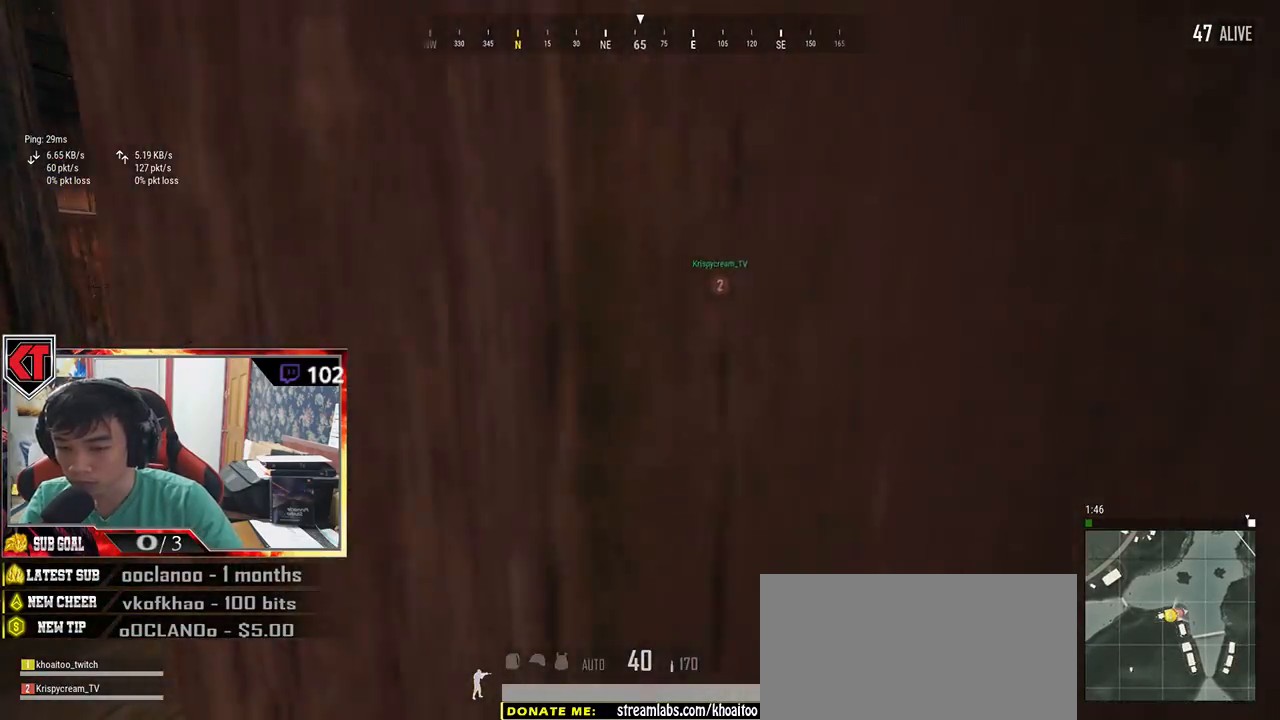
{"keys": ["w"], "mouse": [], "events": [[167, "shift", "up"]]}
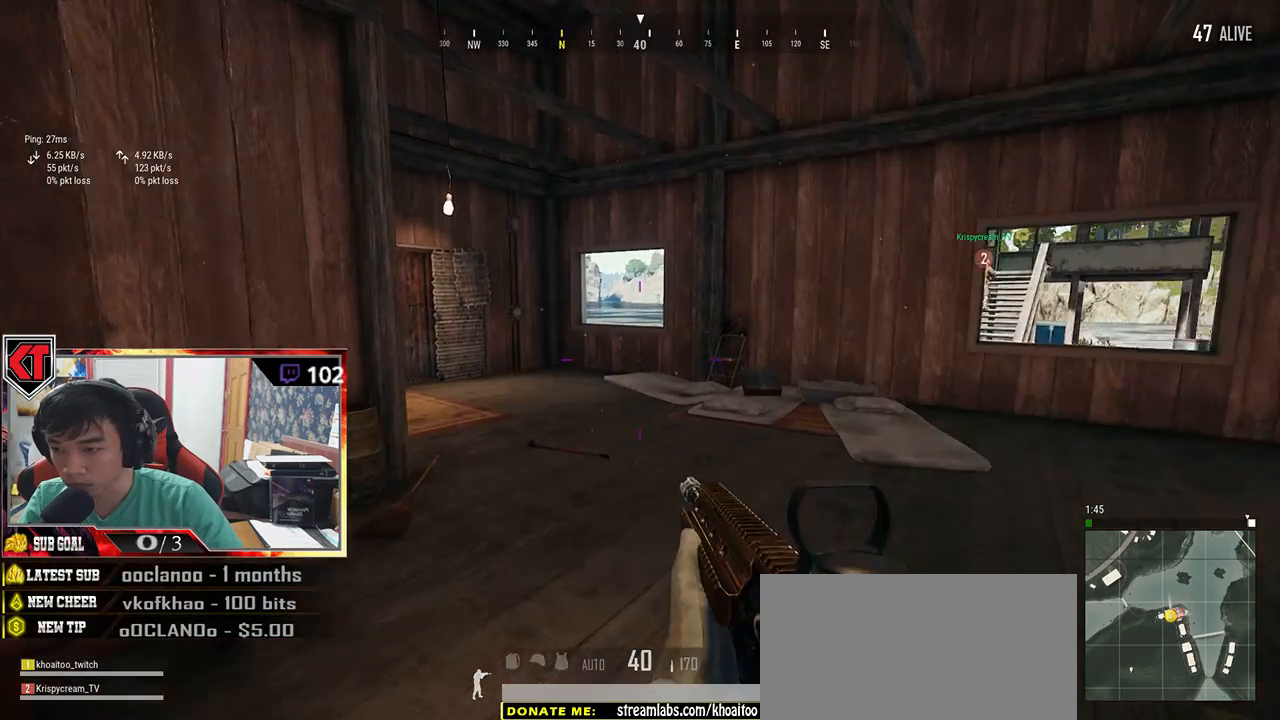
{"keys": ["d", "shift", "w"], "mouse": [], "events": [[184, "d", "down"], [367, "shift", "down"]]}
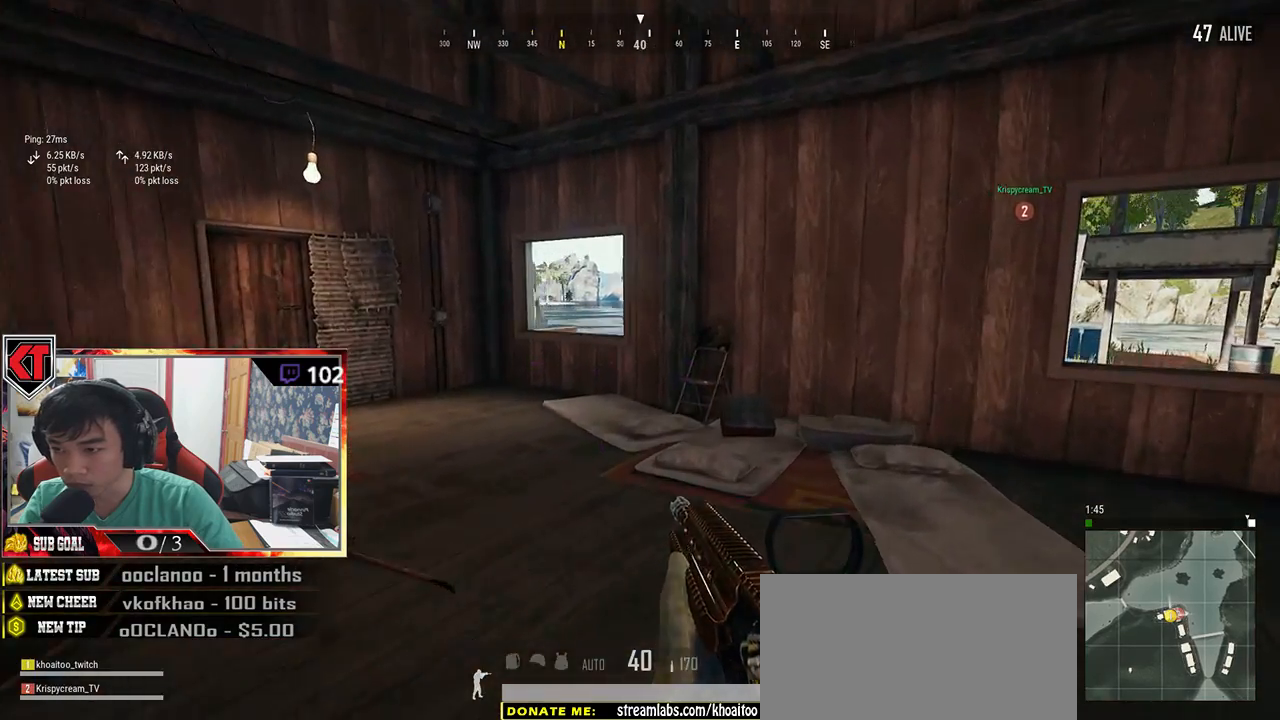
{"keys": ["d", "w"], "mouse": [], "events": [[150, "shift", "up"]]}
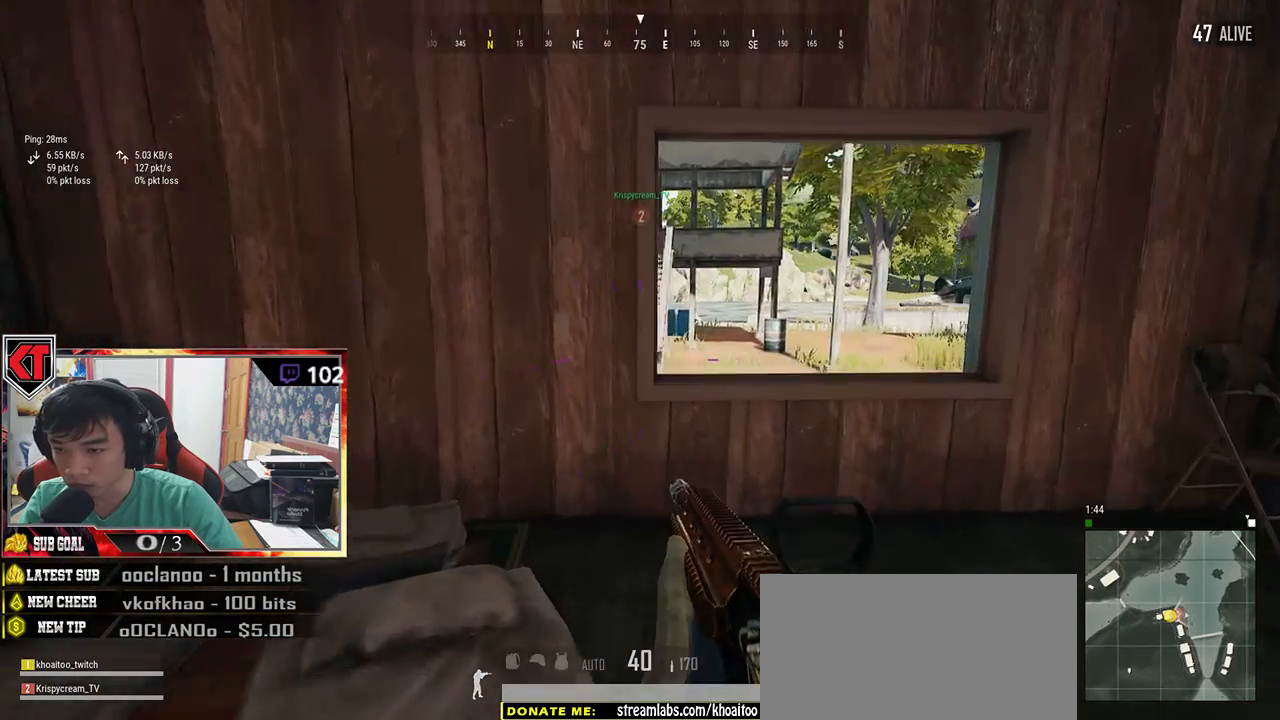
{"keys": ["a"], "mouse": [], "events": [[284, "d", "up"], [334, "a", "down"], [367, "w", "up"]]}
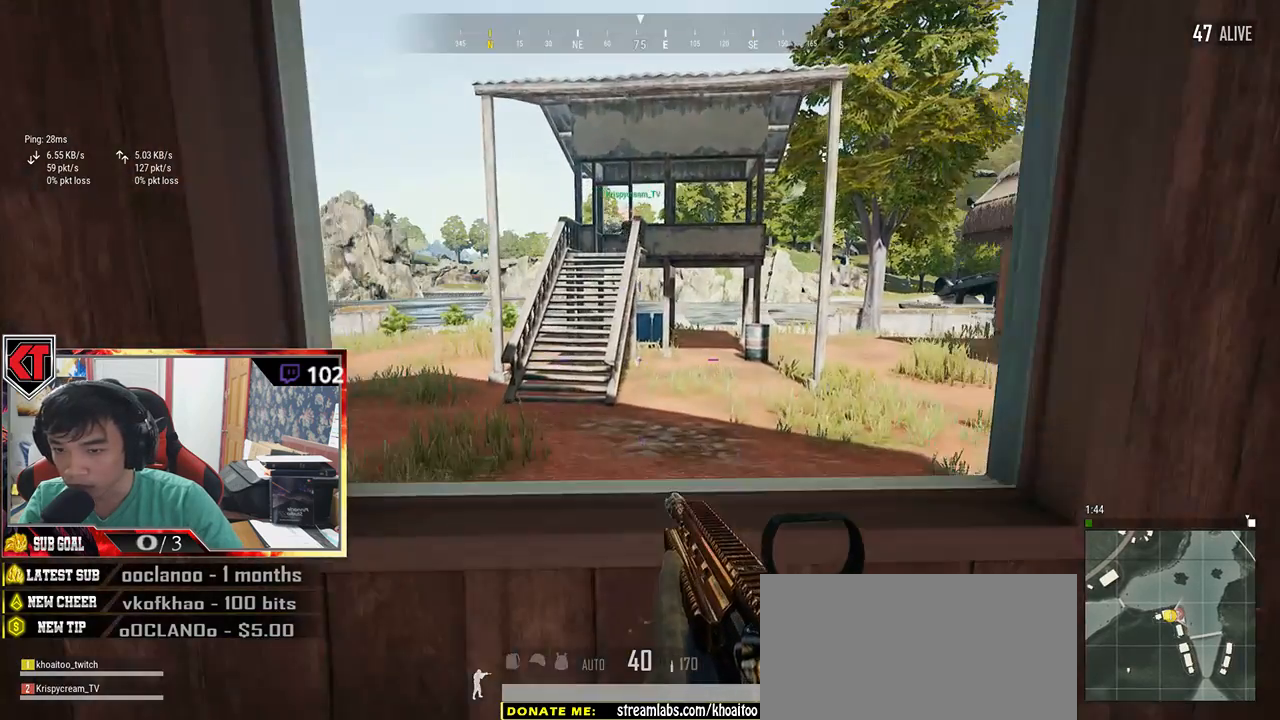
{"keys": ["d"], "mouse": [], "events": [[117, "a", "up"], [150, "d", "down"]]}
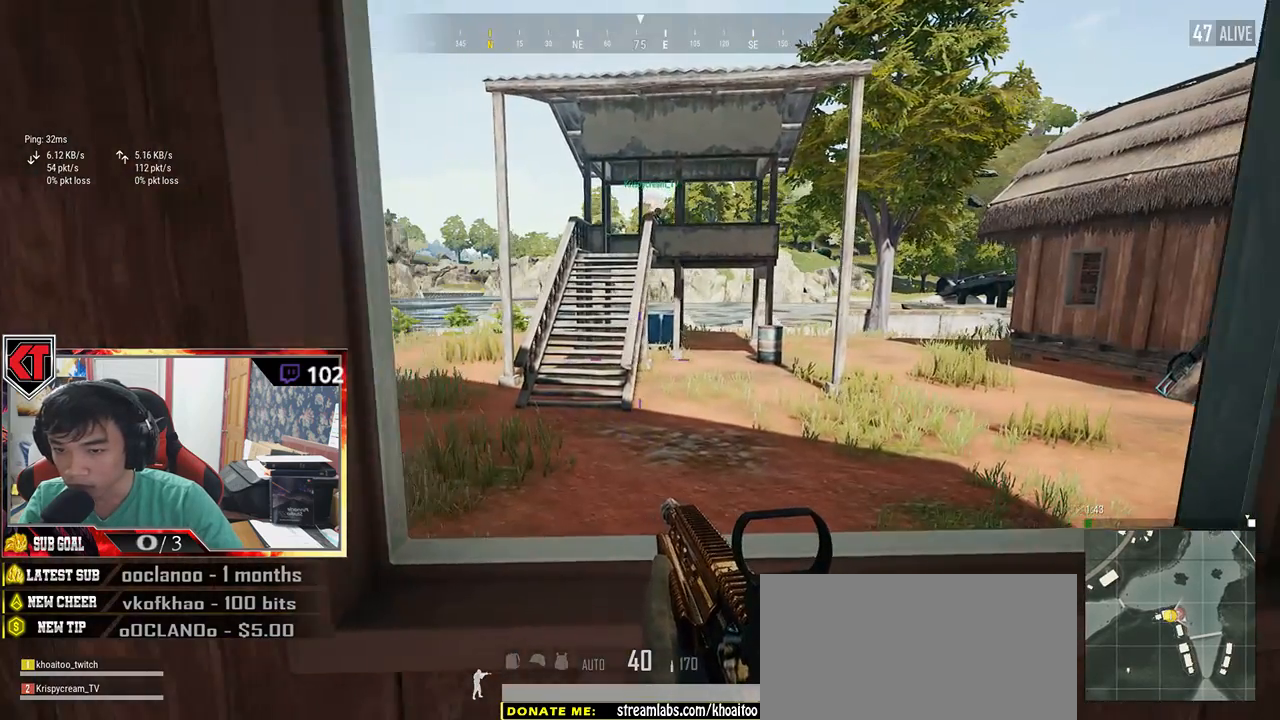
{"keys": ["s"], "mouse": [], "events": [[84, "d", "up"], [367, "s", "down"]]}
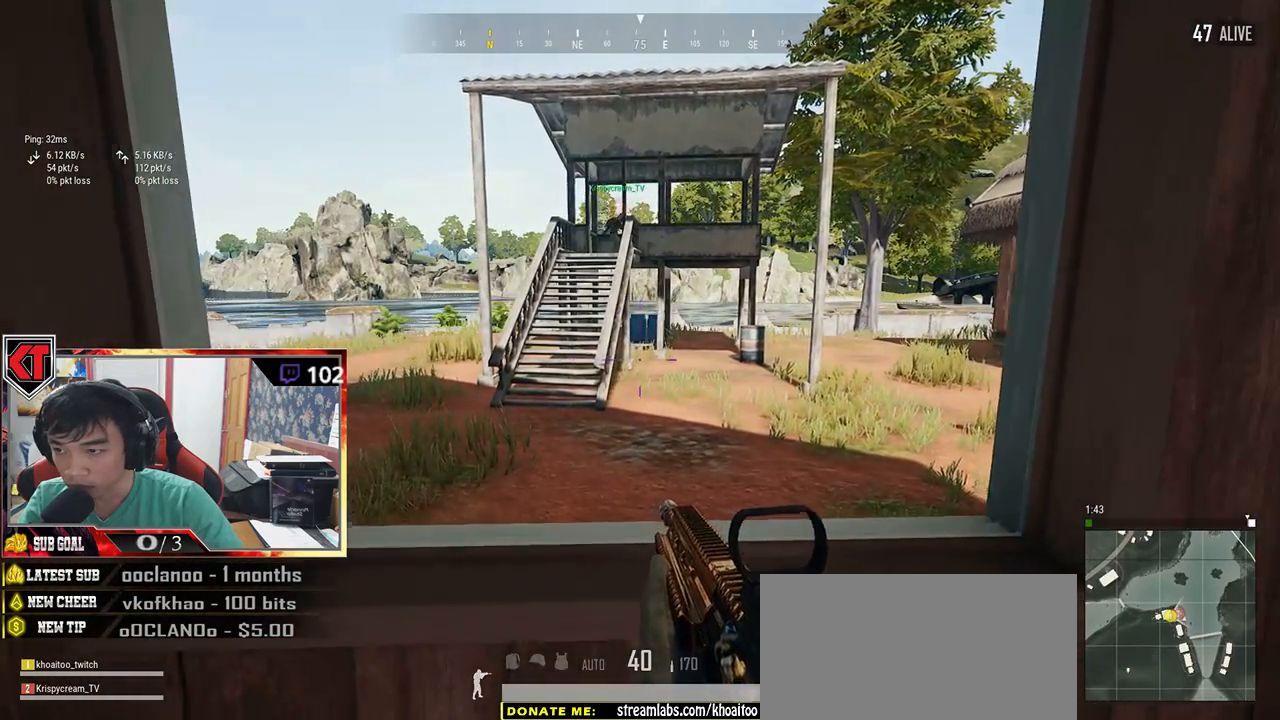
{"keys": ["d"], "mouse": [], "events": [[167, "d", "down"], [250, "s", "up"]]}
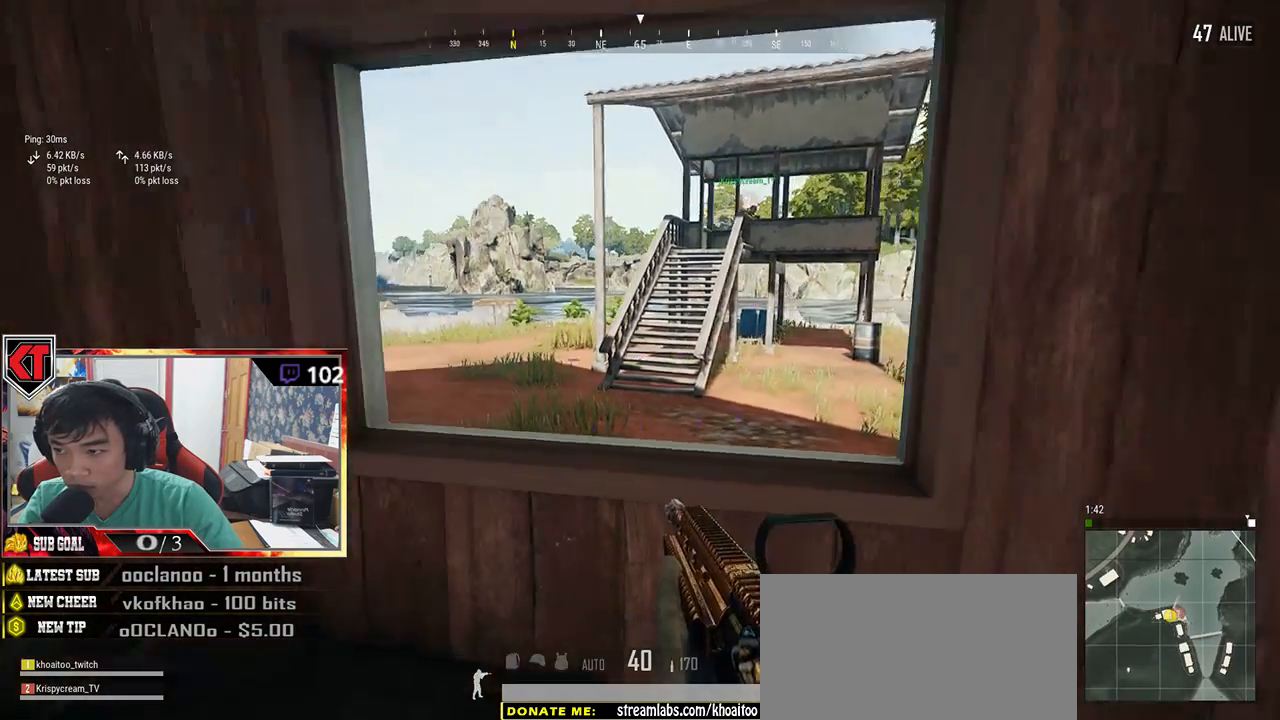
{"keys": ["s"], "mouse": [], "events": [[334, "s", "down"], [384, "d", "up"]]}
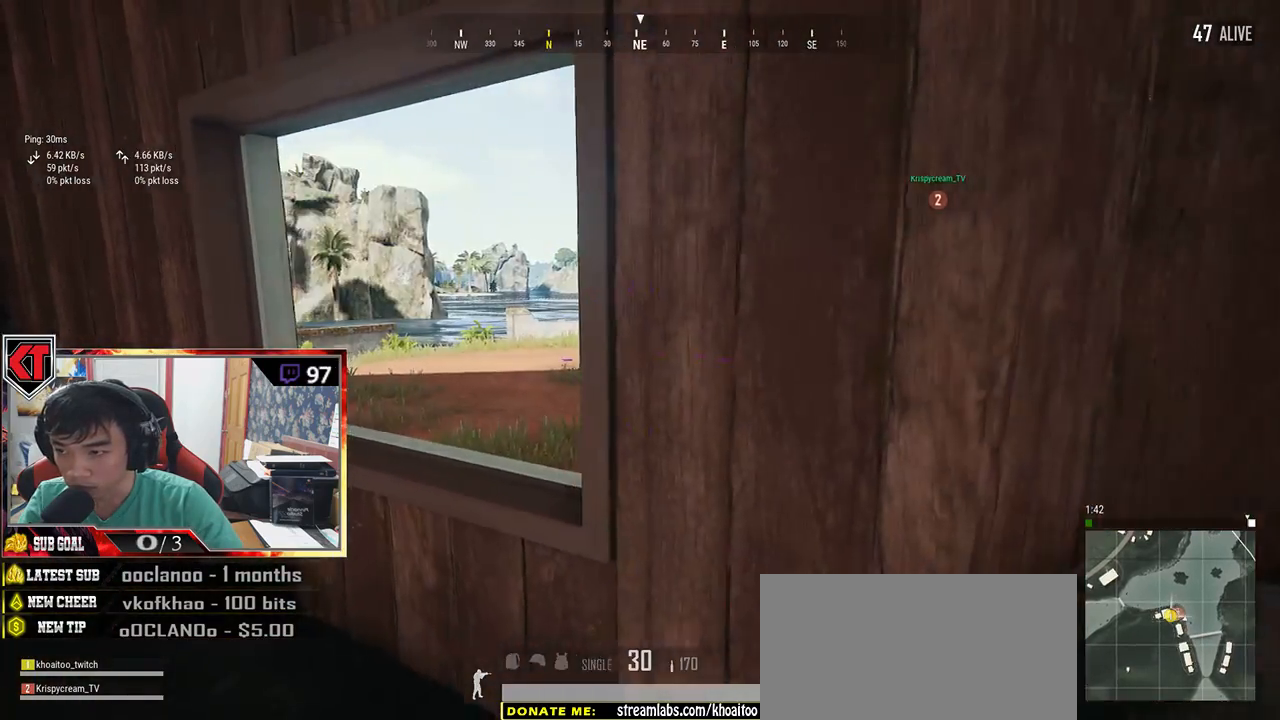
{"keys": ["a", "w"], "mouse": [], "events": [[17, "a", "down"], [217, "s", "up"], [450, "w", "down"]]}
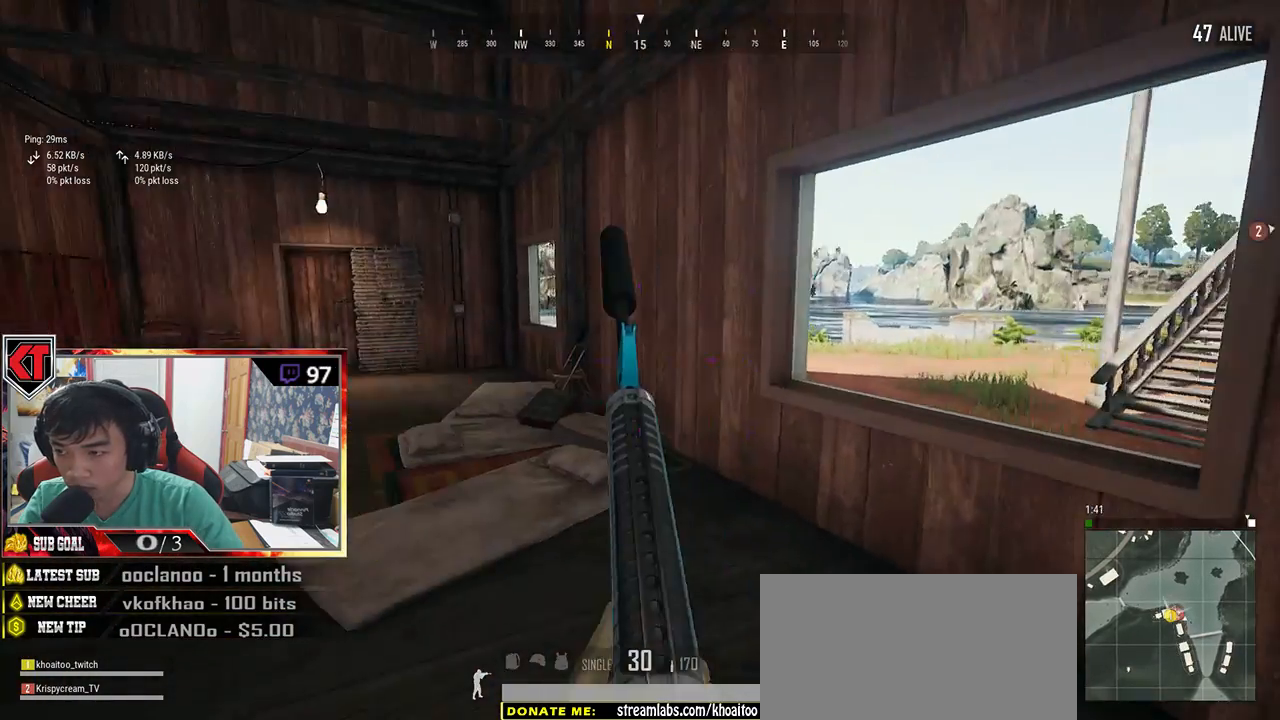
{"keys": ["shift", "w"], "mouse": [], "events": [[134, "a", "up"], [500, "shift", "down"]]}
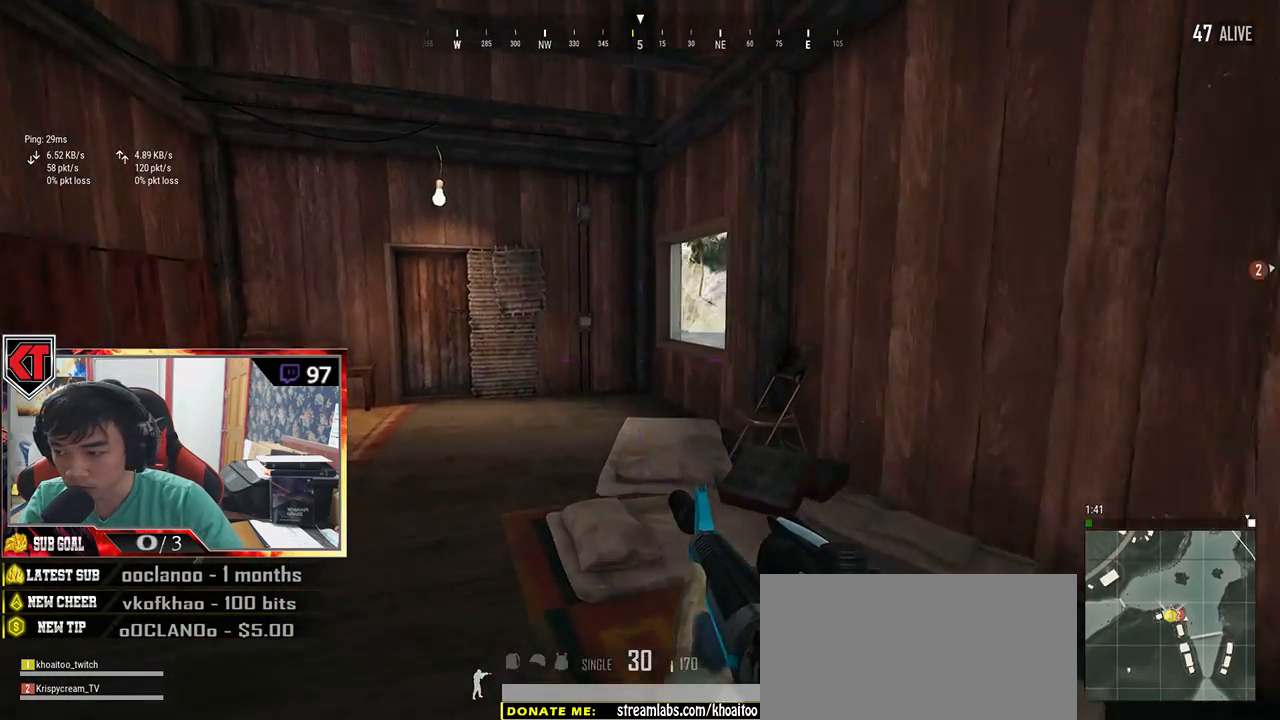
{"keys": ["w"], "mouse": [], "events": [[500, "shift", "up"]]}
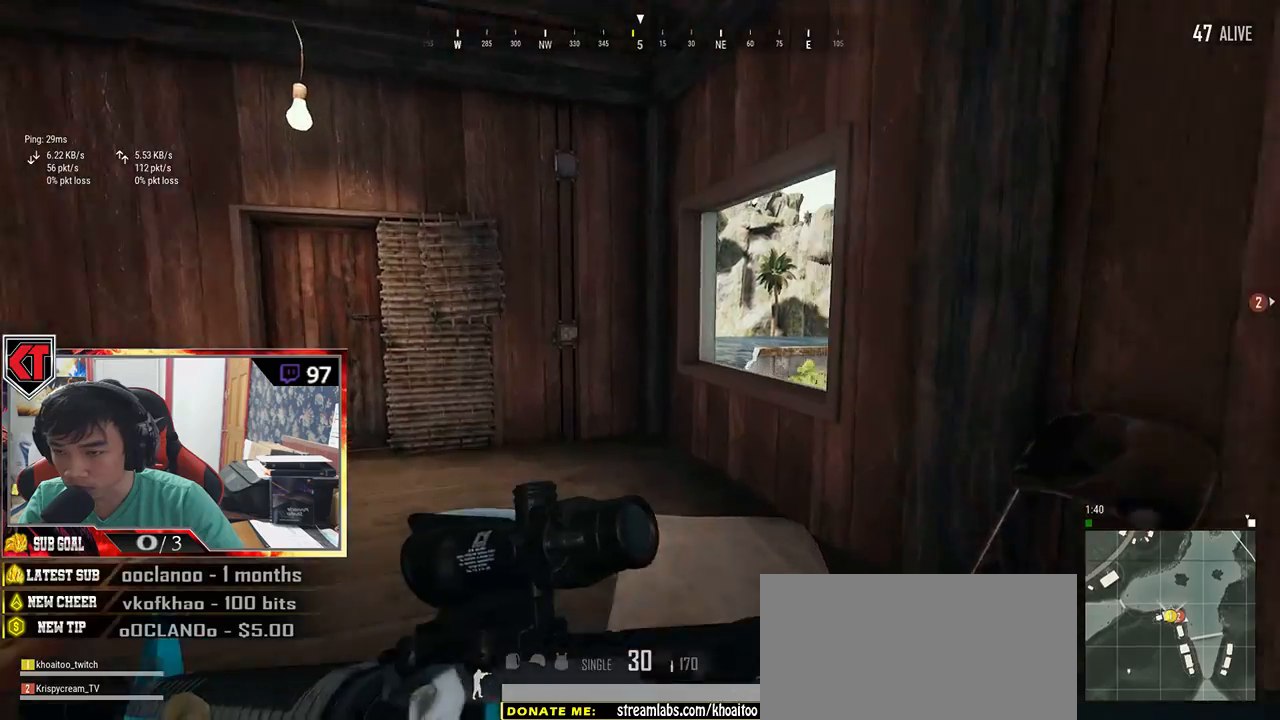
{"keys": ["a"], "mouse": [], "events": [[350, "a", "down"], [367, "w", "up"]]}
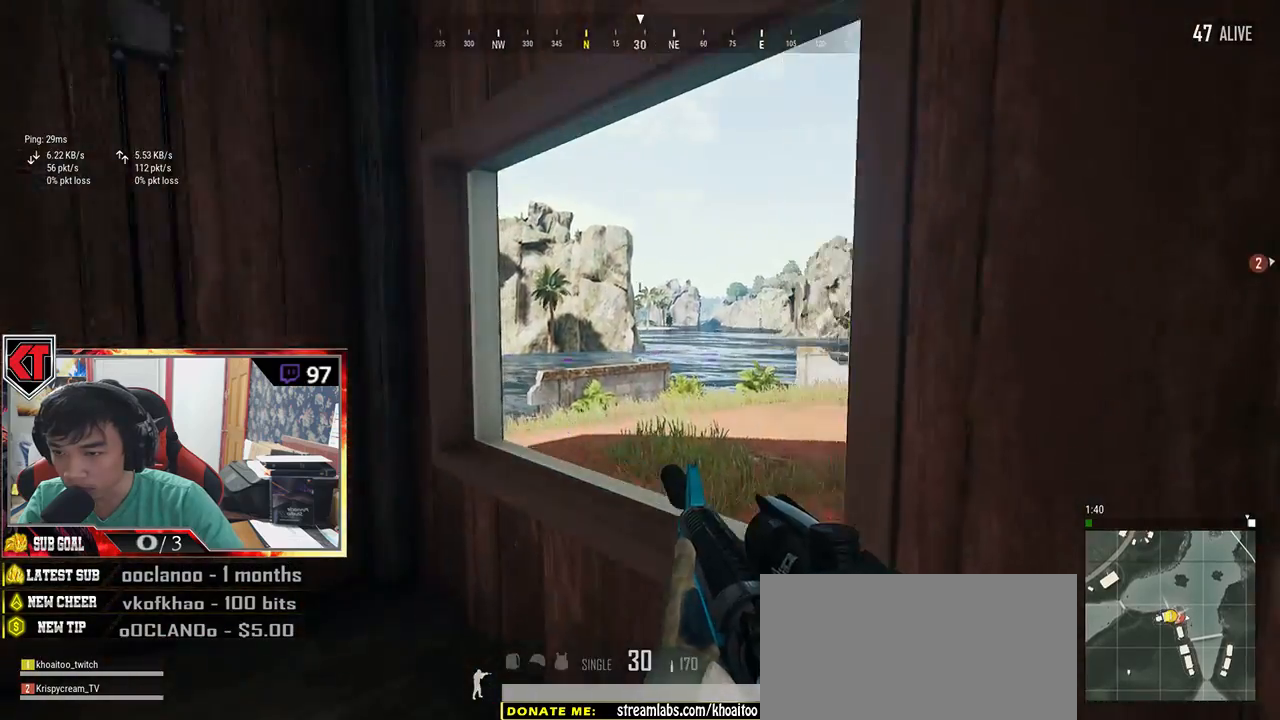
{"keys": ["d", "s"], "mouse": [], "events": [[134, "s", "down"], [184, "mouse_right", "down"], [234, "a", "up"], [317, "a", "down"], [317, "mouse_right", "up"], [467, "a", "up"], [500, "d", "down"]]}